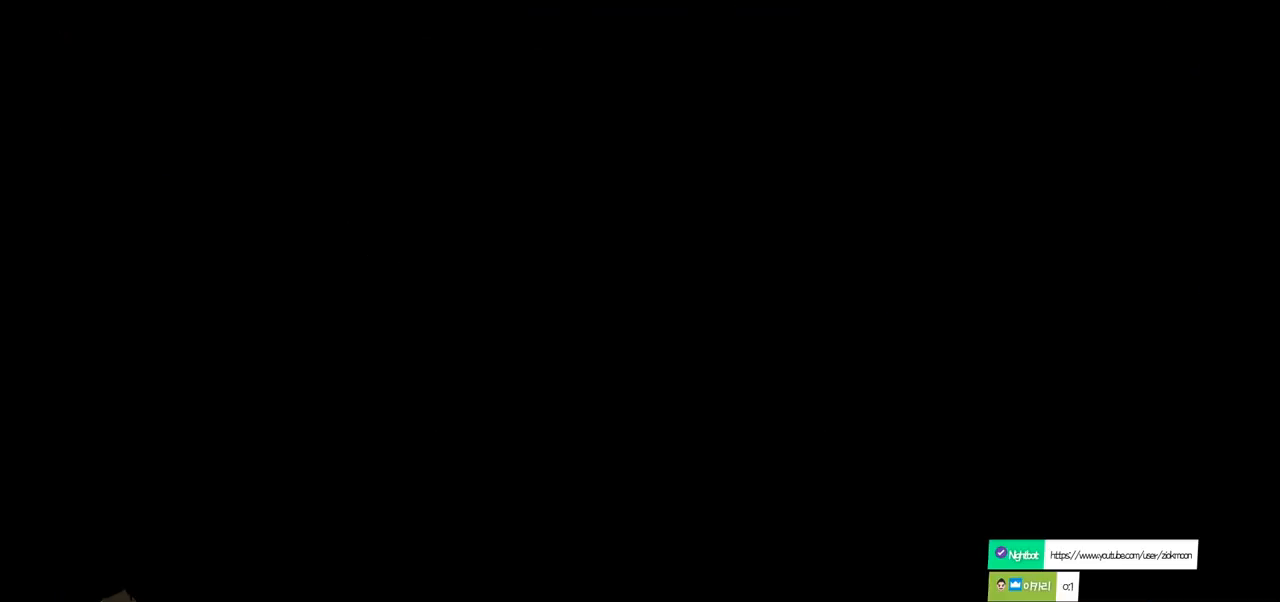
Gameplay with a controller (arcade stick); each line is a JSON object with the inputs held at the frame after it. "events" lists button and stick changes between this image and that frame as [ms after this image, input, new state], when the widget could be followed in between. Not read: L3 R3.
{"buttons": [], "left_stick": "center", "events": []}
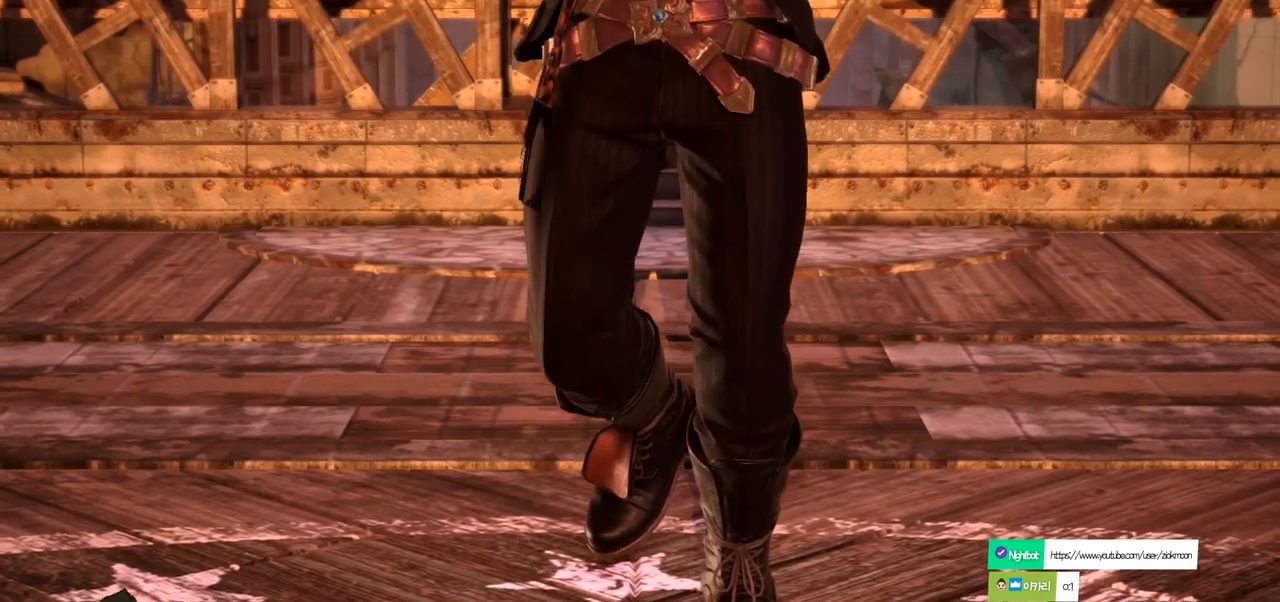
{"buttons": [], "left_stick": "center"}
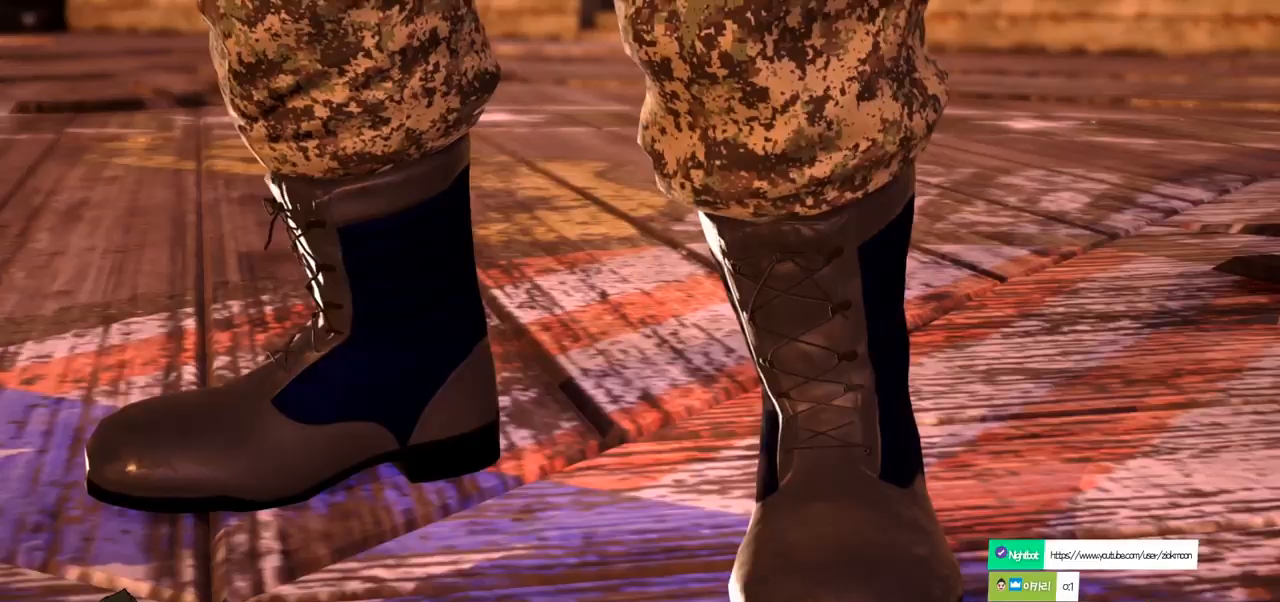
{"buttons": [], "left_stick": "center", "events": []}
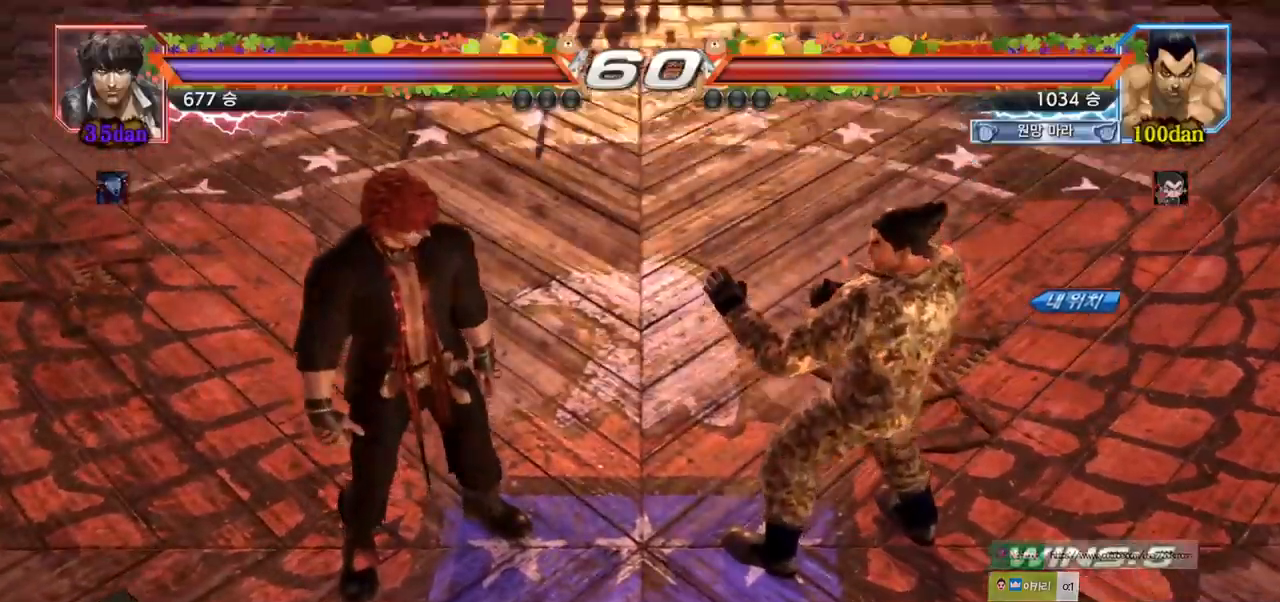
{"buttons": [], "left_stick": "center", "events": []}
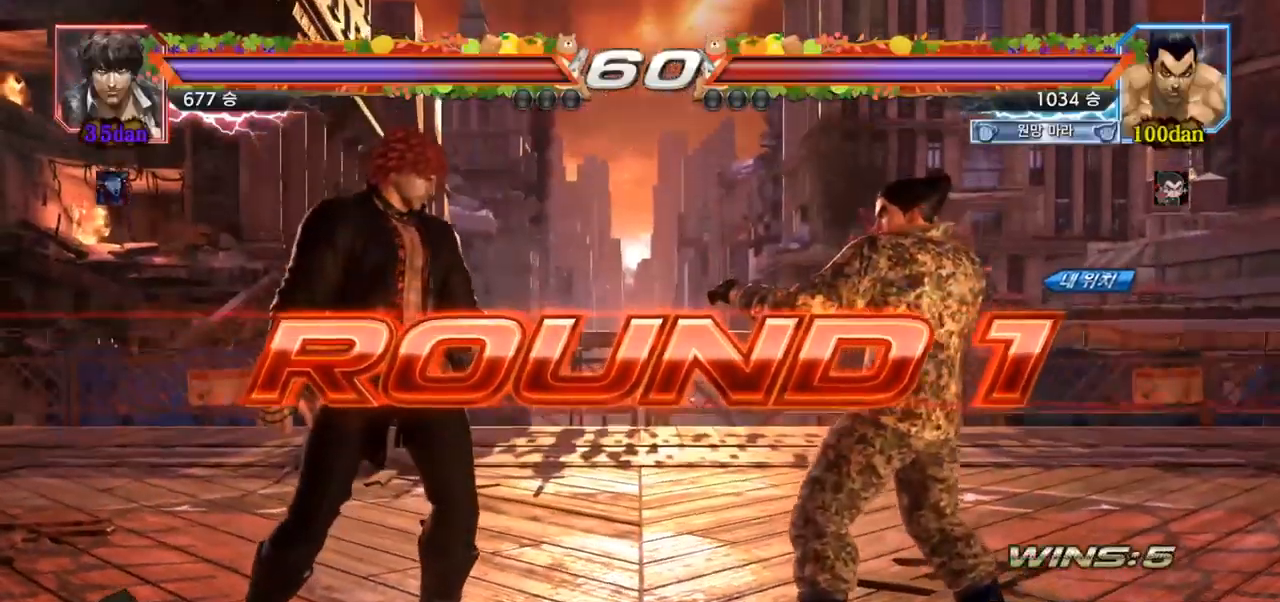
{"buttons": [], "left_stick": "center", "events": []}
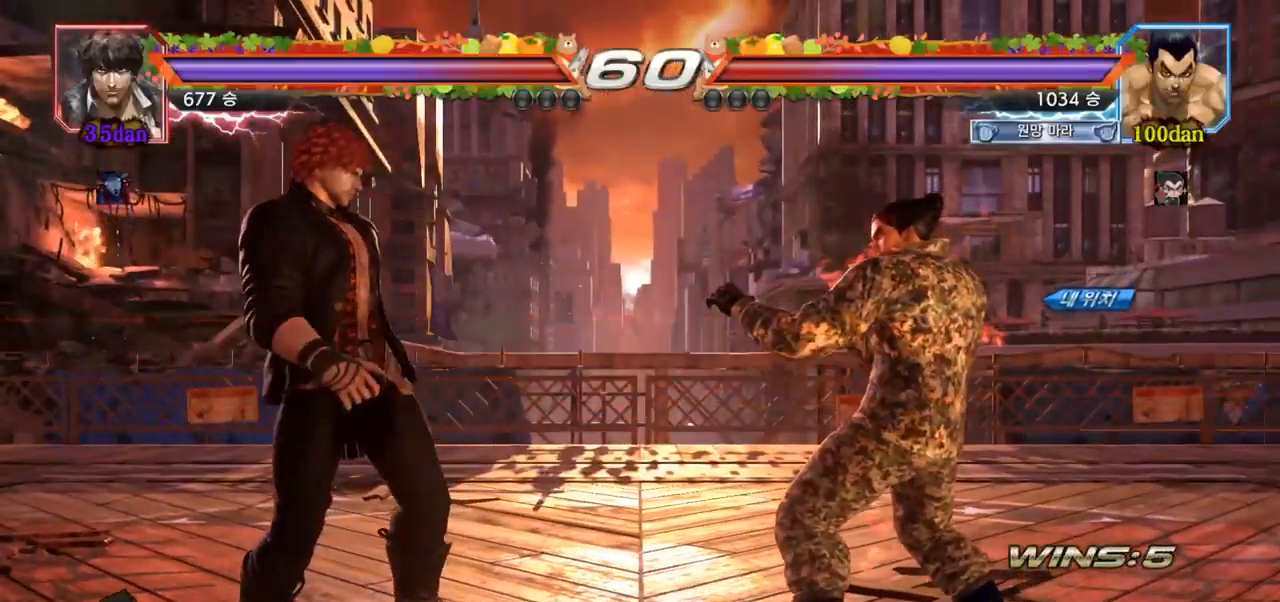
{"buttons": [], "left_stick": "center", "events": []}
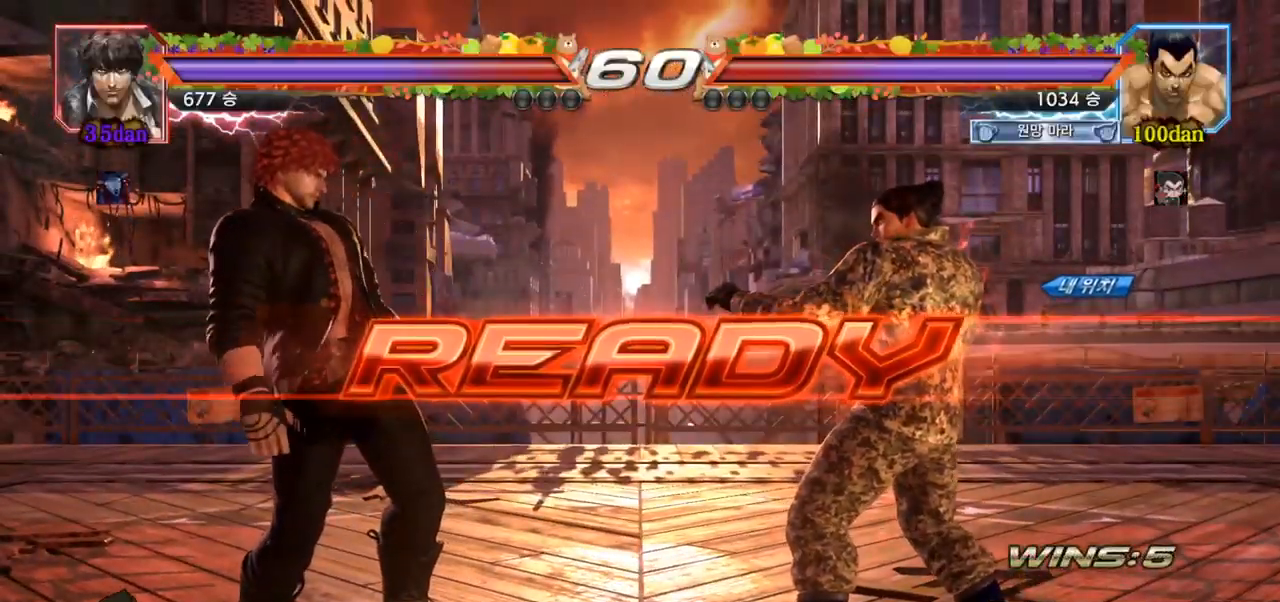
{"buttons": ["SQUARE", "TRIANGLE"], "left_stick": "center", "events": [[450, "SQUARE", "down"], [450, "TRIANGLE", "down"]]}
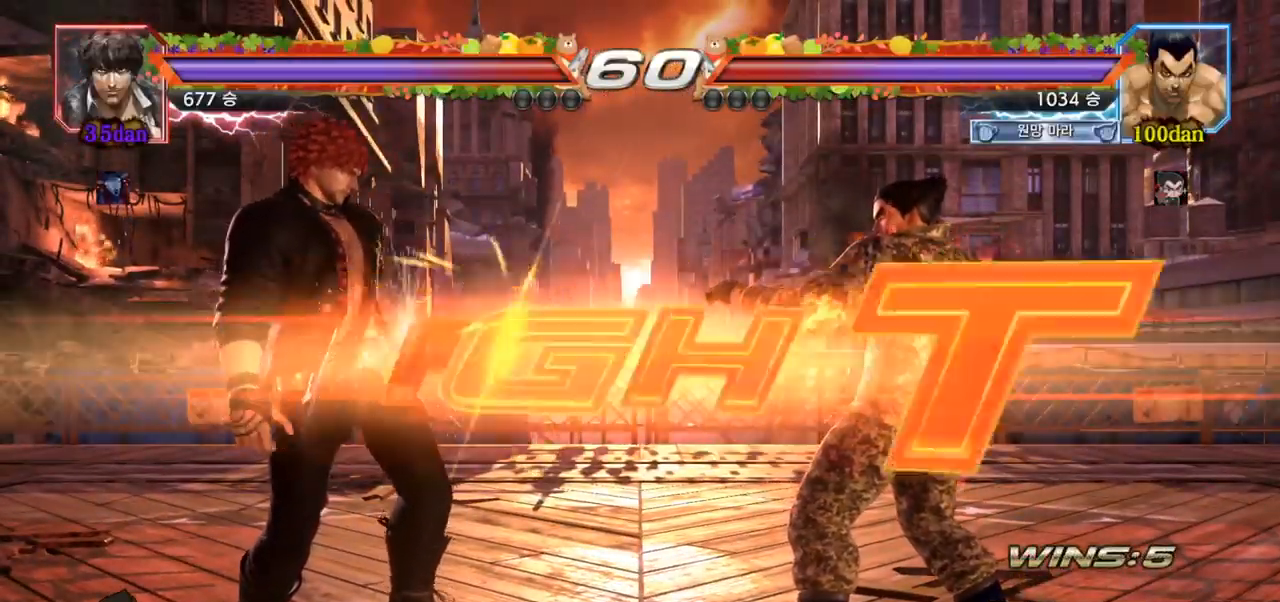
{"buttons": [], "left_stick": "center", "events": [[67, "SQUARE", "up"], [67, "TRIANGLE", "up"], [167, "TRIANGLE", "down"], [183, "SQUARE", "down"], [217, "left_stick", "down"], [317, "left_stick", "center"], [350, "SQUARE", "up"], [350, "TRIANGLE", "up"], [450, "left_stick", "right"], [500, "left_stick", "center"]]}
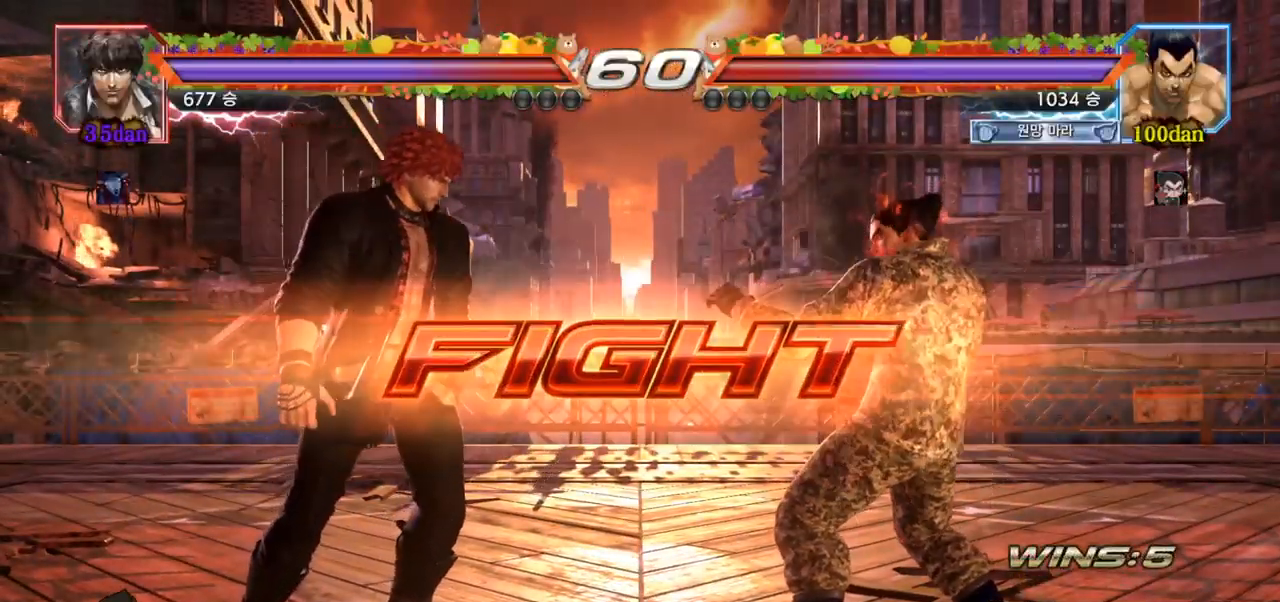
{"buttons": [], "left_stick": "right", "events": [[67, "left_stick", "right"], [233, "left_stick", "down"], [283, "left_stick", "center"], [467, "left_stick", "right"]]}
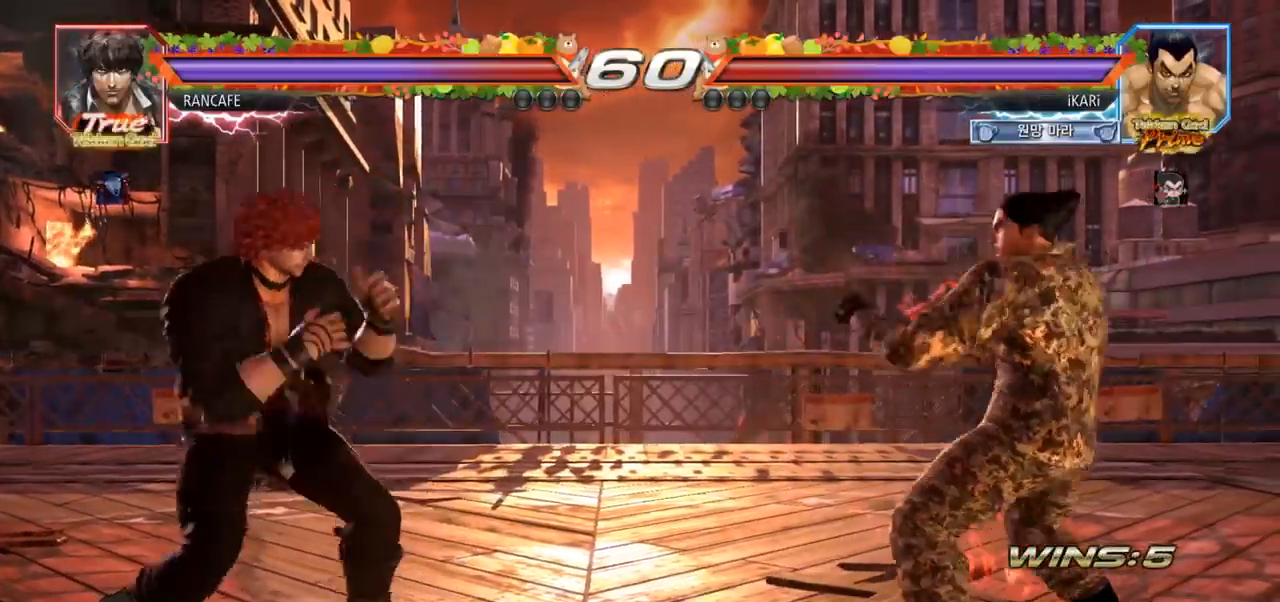
{"buttons": [], "left_stick": "right"}
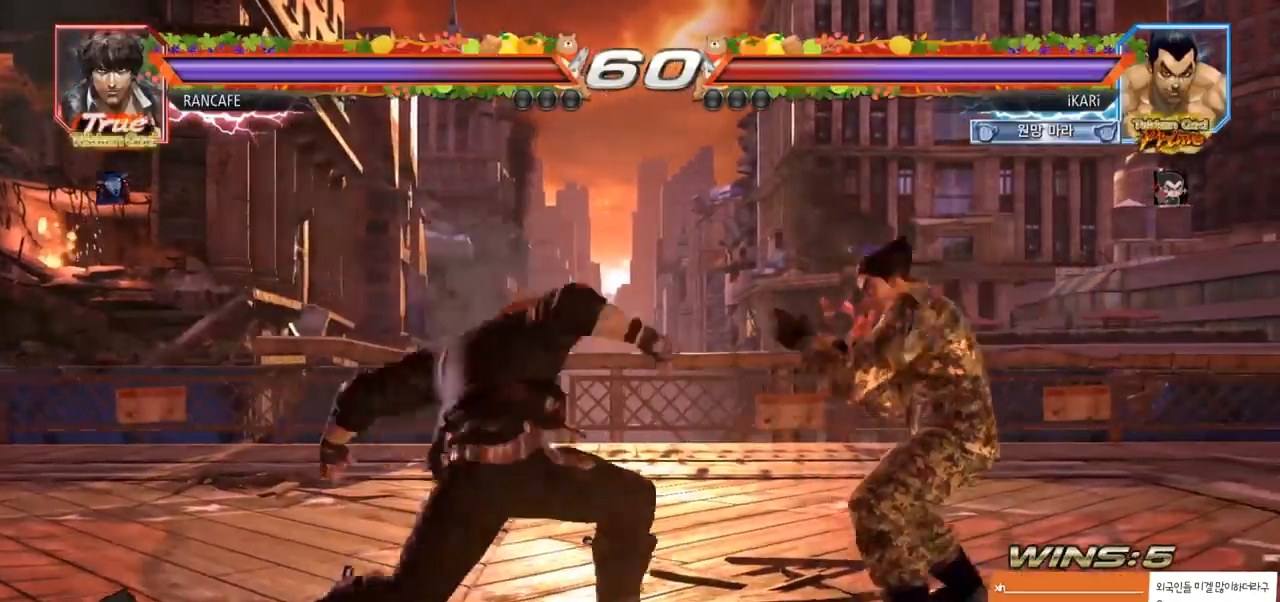
{"buttons": [], "left_stick": "center", "events": [[50, "left_stick", "center"], [100, "left_stick", "right"], [300, "left_stick", "center"], [400, "left_stick", "down"], [450, "left_stick", "left"], [500, "left_stick", "center"]]}
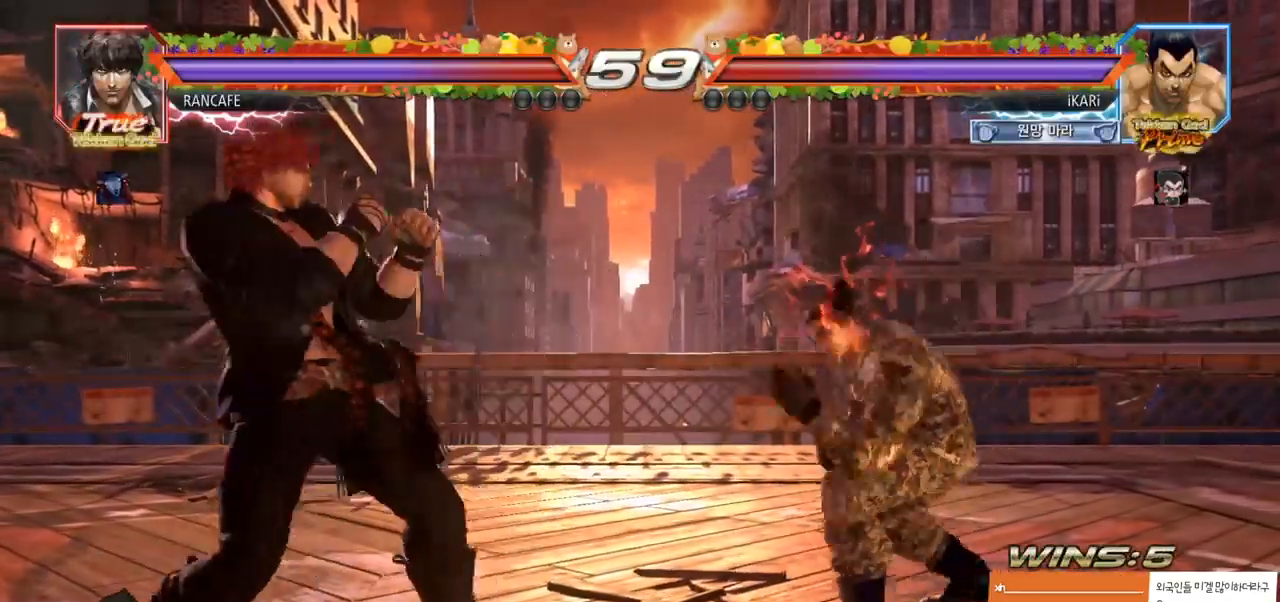
{"buttons": [], "left_stick": "center", "events": [[33, "left_stick", "left"], [117, "left_stick", "down"], [183, "left_stick", "center"]]}
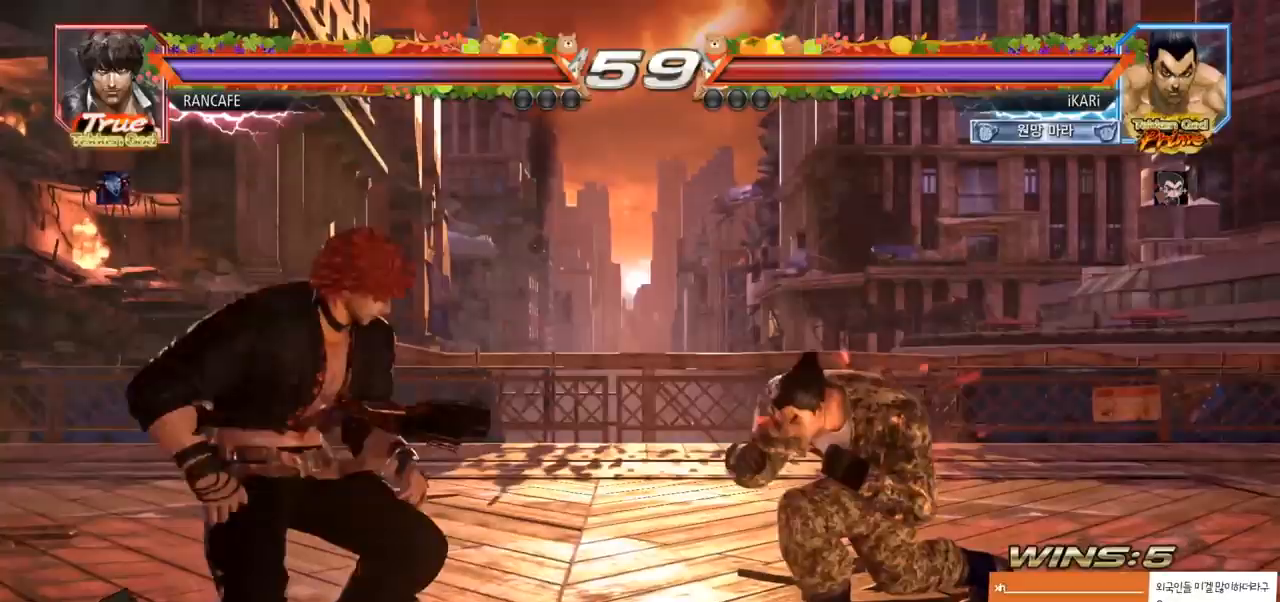
{"buttons": [], "left_stick": "center", "events": [[100, "left_stick", "right"], [150, "left_stick", "center"], [217, "left_stick", "right"], [383, "left_stick", "center"]]}
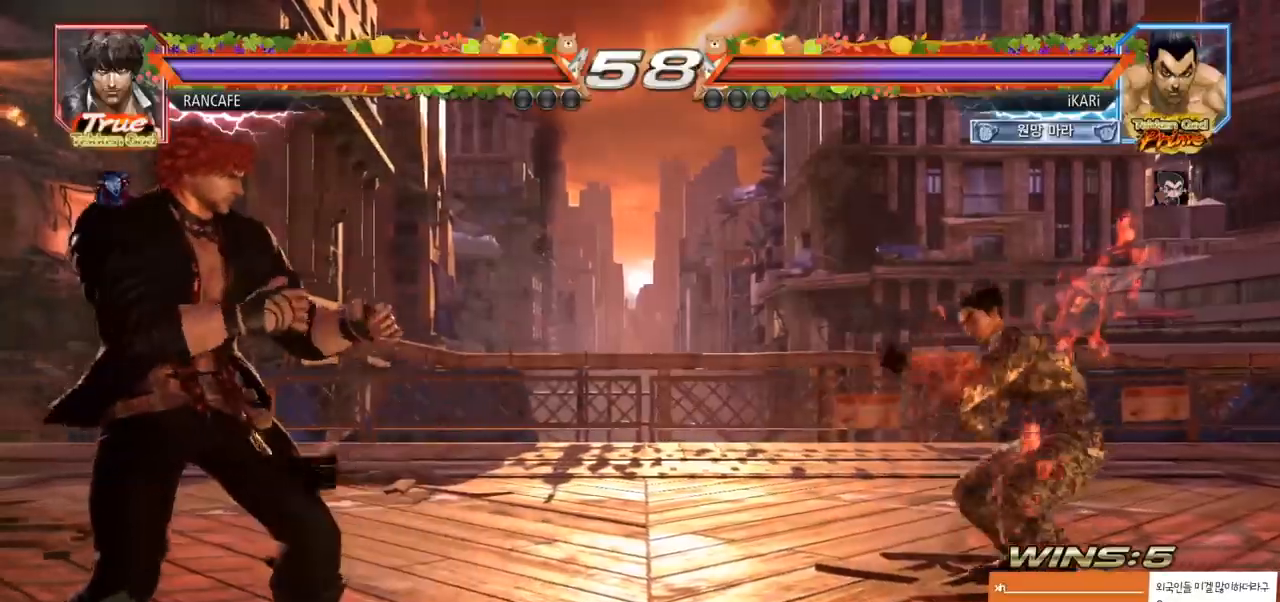
{"buttons": [], "left_stick": "down-left", "events": [[133, "left_stick", "left"], [183, "left_stick", "center"], [267, "left_stick", "left"], [483, "left_stick", "down-left"]]}
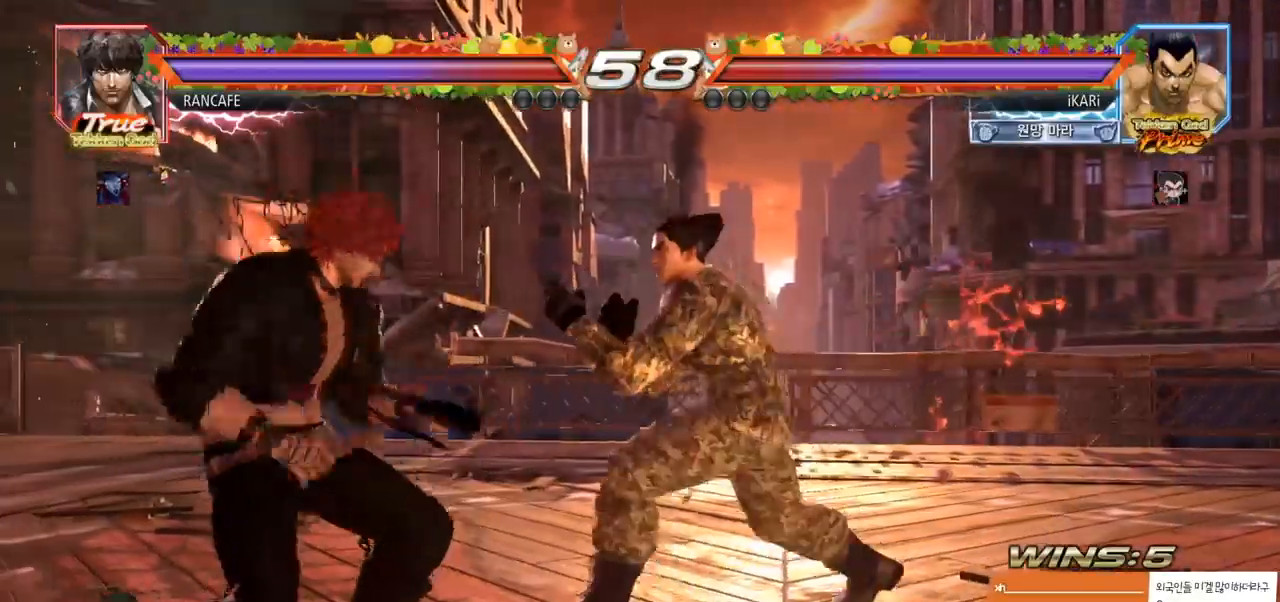
{"buttons": [], "left_stick": "down-left"}
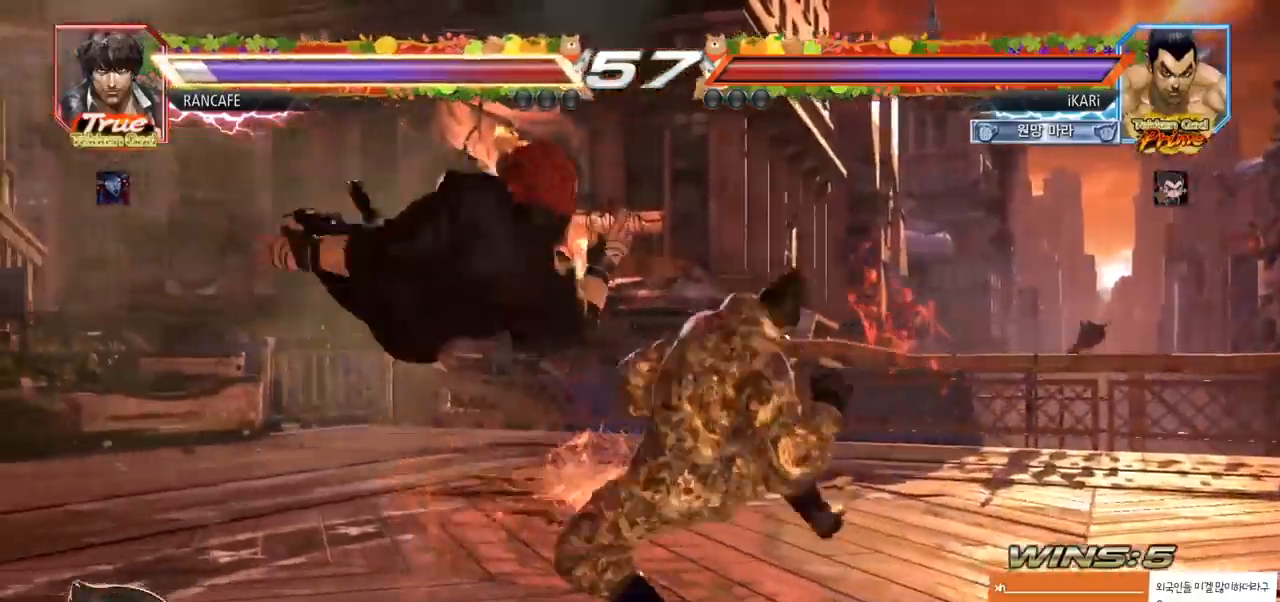
{"buttons": [], "left_stick": "center", "events": [[17, "left_stick", "center"], [133, "TRIANGLE", "down"], [283, "TRIANGLE", "up"], [333, "TRIANGLE", "down"], [417, "TRIANGLE", "up"]]}
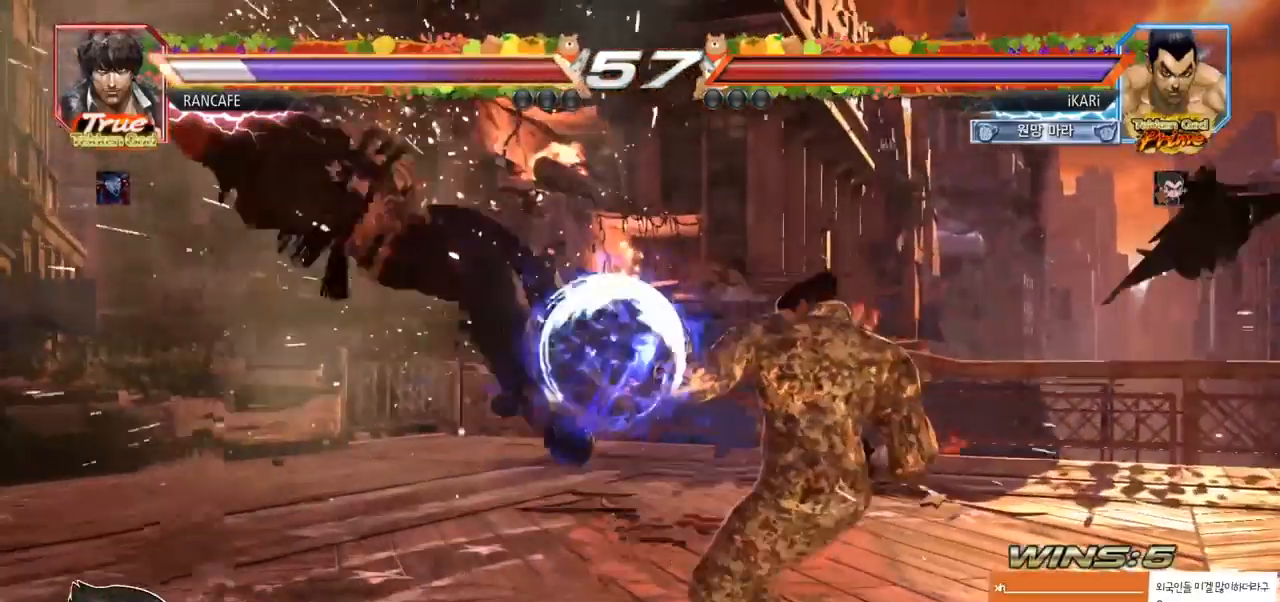
{"buttons": [], "left_stick": "left", "events": [[133, "left_stick", "left"], [183, "left_stick", "center"], [267, "left_stick", "left"], [317, "left_stick", "center"], [400, "left_stick", "left"]]}
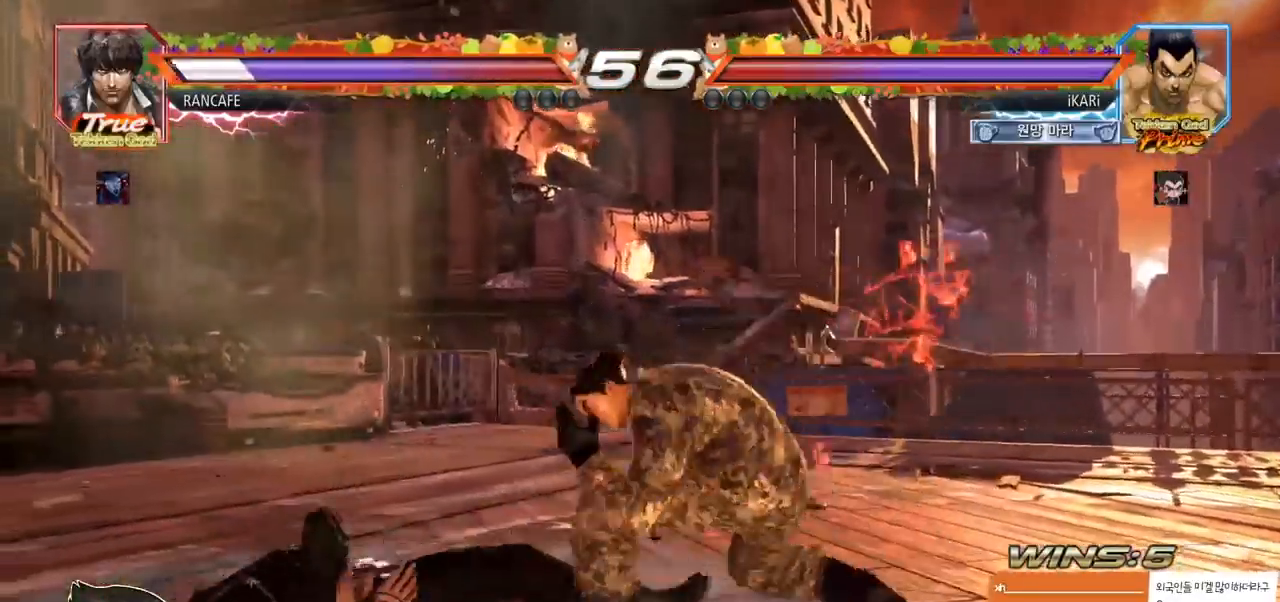
{"buttons": [], "left_stick": "center", "events": [[500, "left_stick", "center"]]}